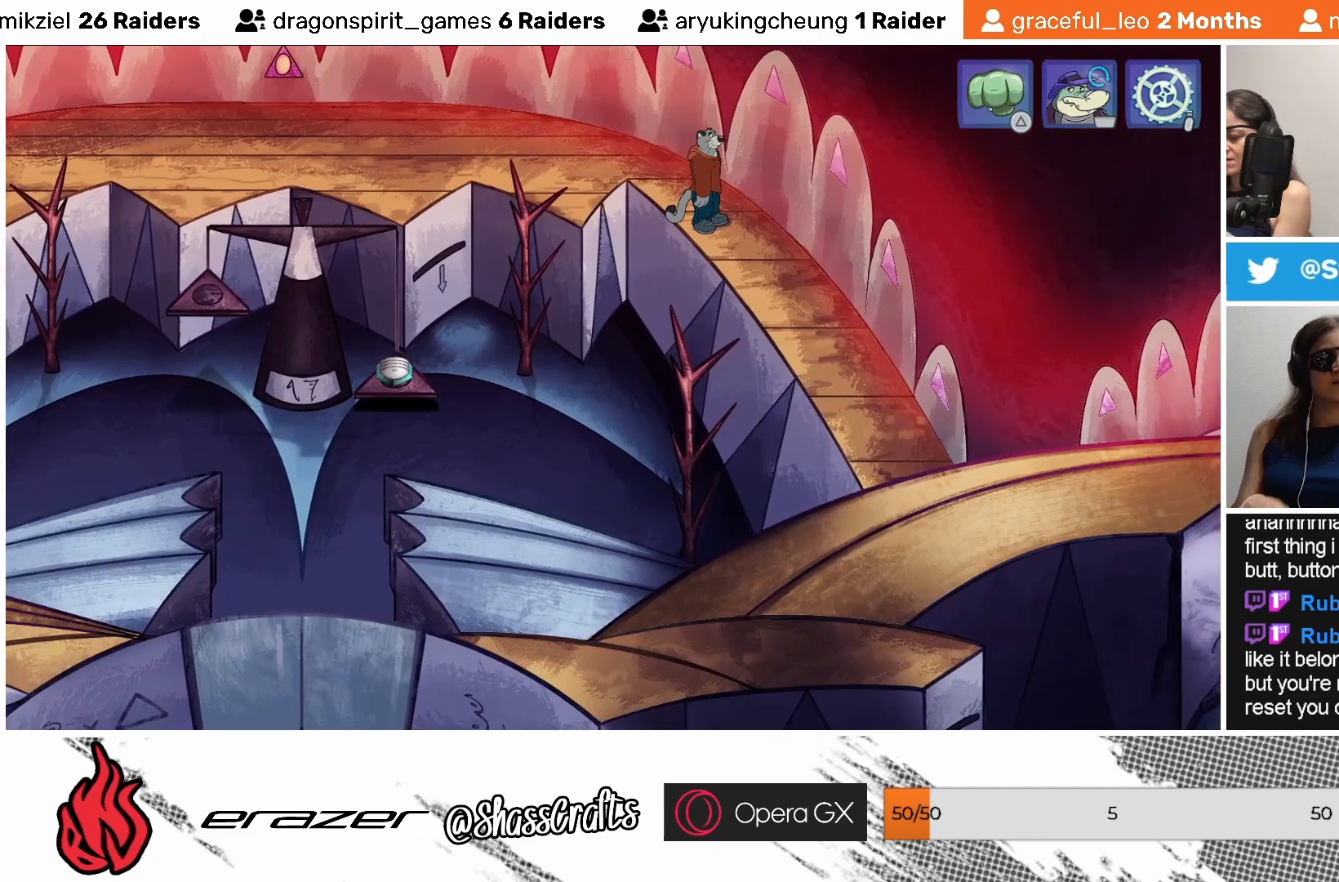
Gameplay with a controller (PlayStation layout); each line is a JSON object with the inputs held at the frame after it. "events" lists button and stick changes between this image and that frame as [ms after this image, input, new state], when the widget could be followed in between. Not read: right_stick.
{"buttons": [], "left_stick": "center", "events": []}
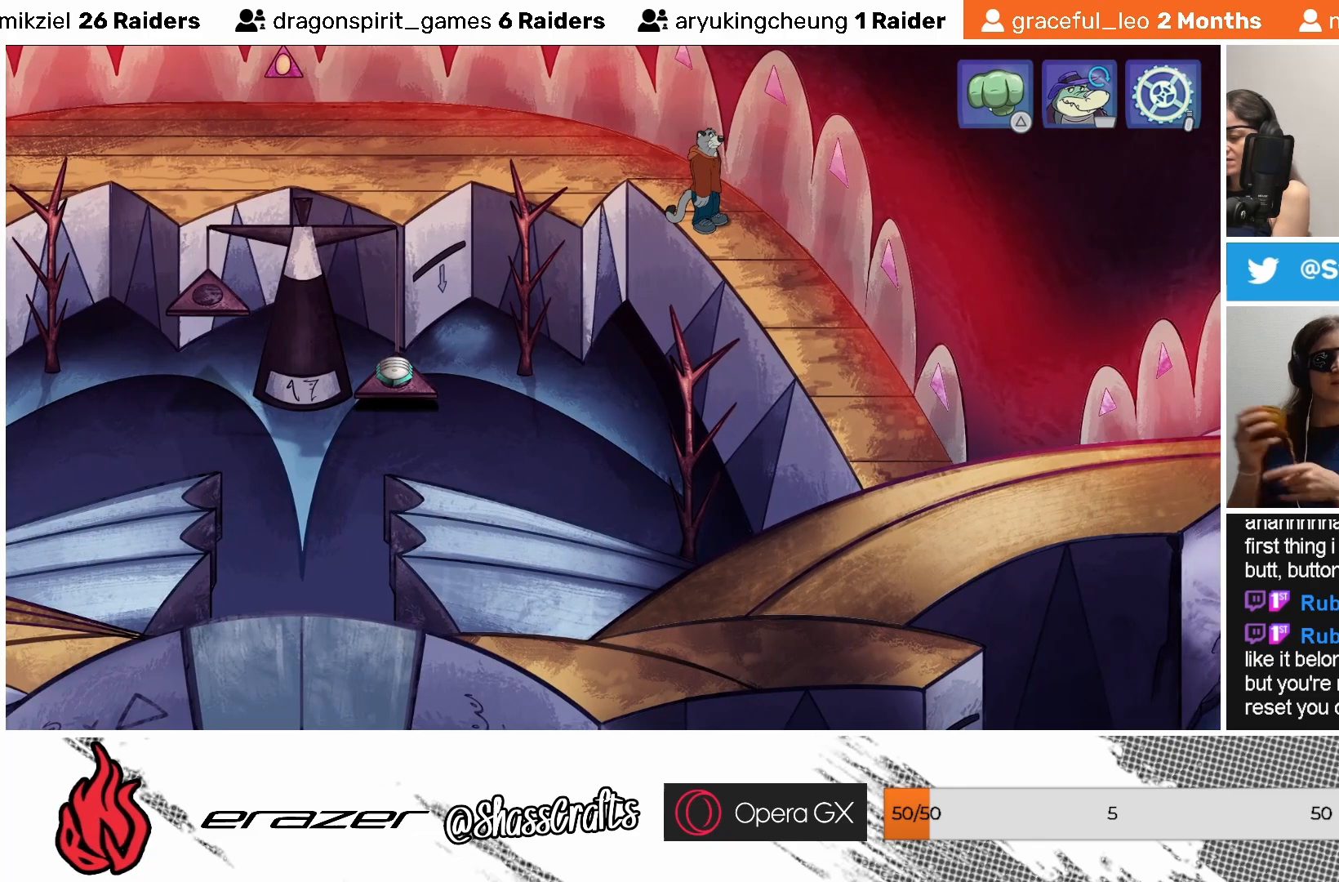
{"buttons": [], "left_stick": "center", "events": [[233, "DPAD_RIGHT", "down"], [283, "DPAD_RIGHT", "up"]]}
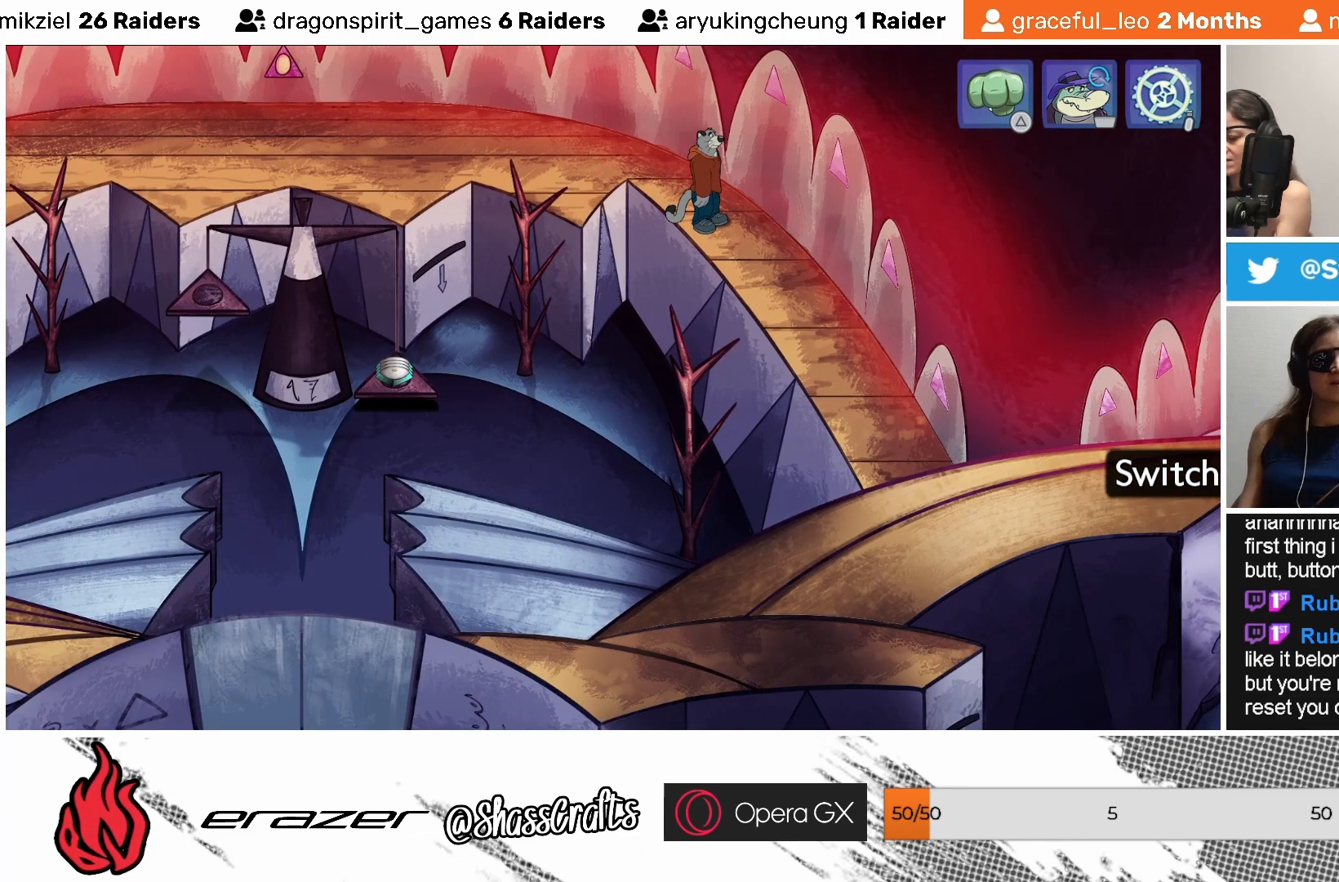
{"buttons": [], "left_stick": "center", "events": []}
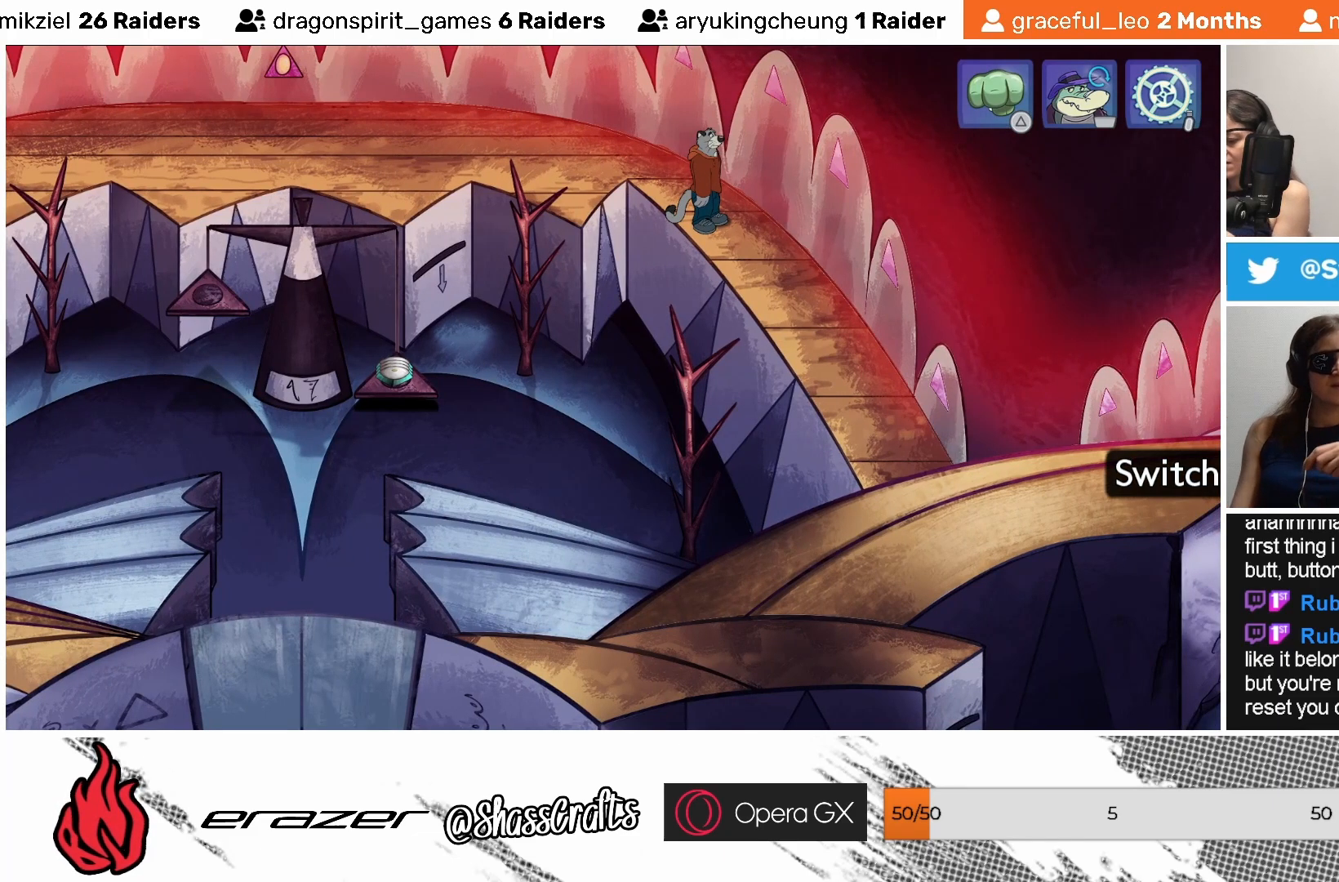
{"buttons": ["DPAD_LEFT"], "left_stick": "center", "events": [[83, "DPAD_RIGHT", "down"], [167, "DPAD_RIGHT", "up"], [433, "DPAD_LEFT", "down"]]}
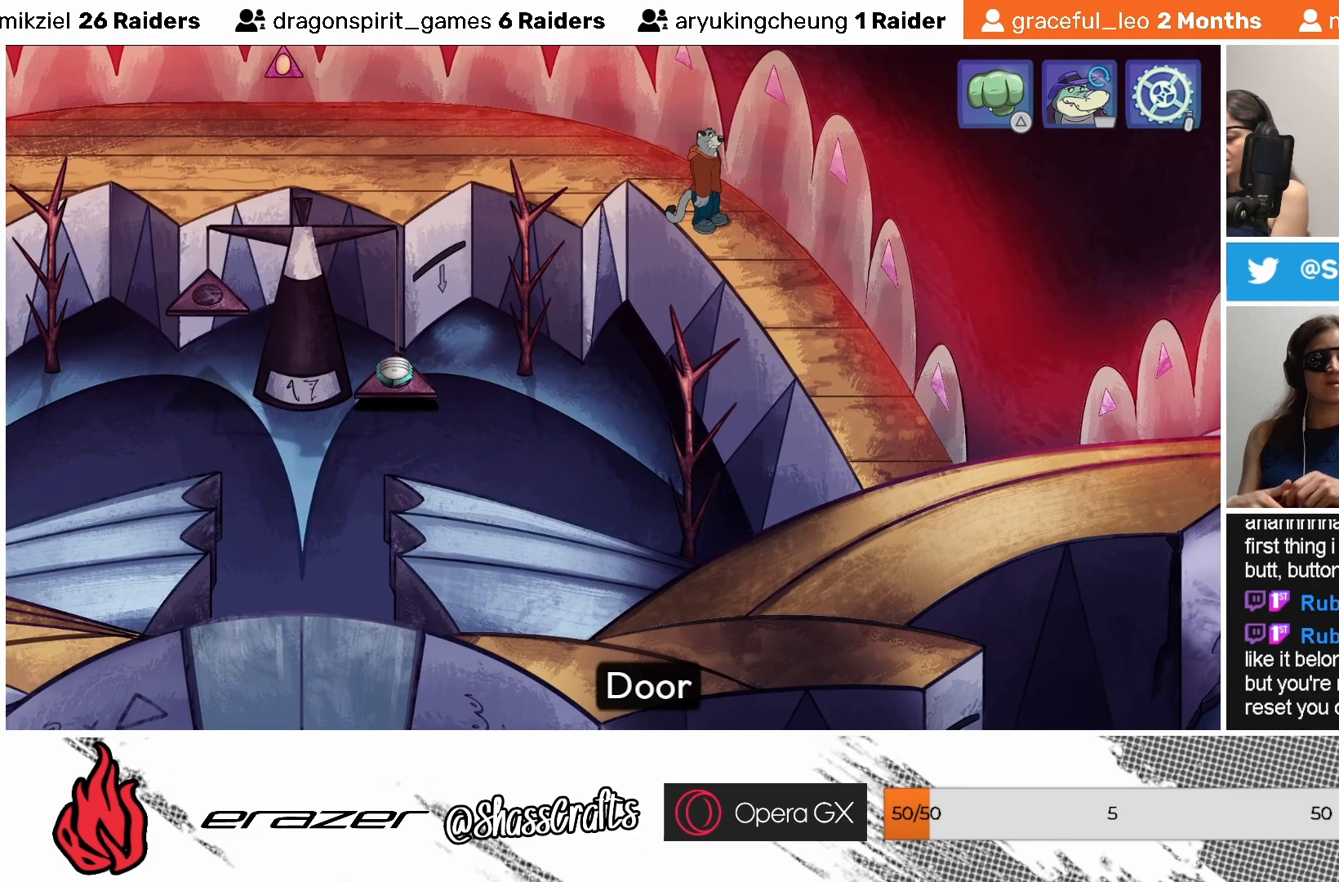
{"buttons": ["DPAD_LEFT"], "left_stick": "center", "events": [[33, "DPAD_LEFT", "up"], [483, "DPAD_LEFT", "down"]]}
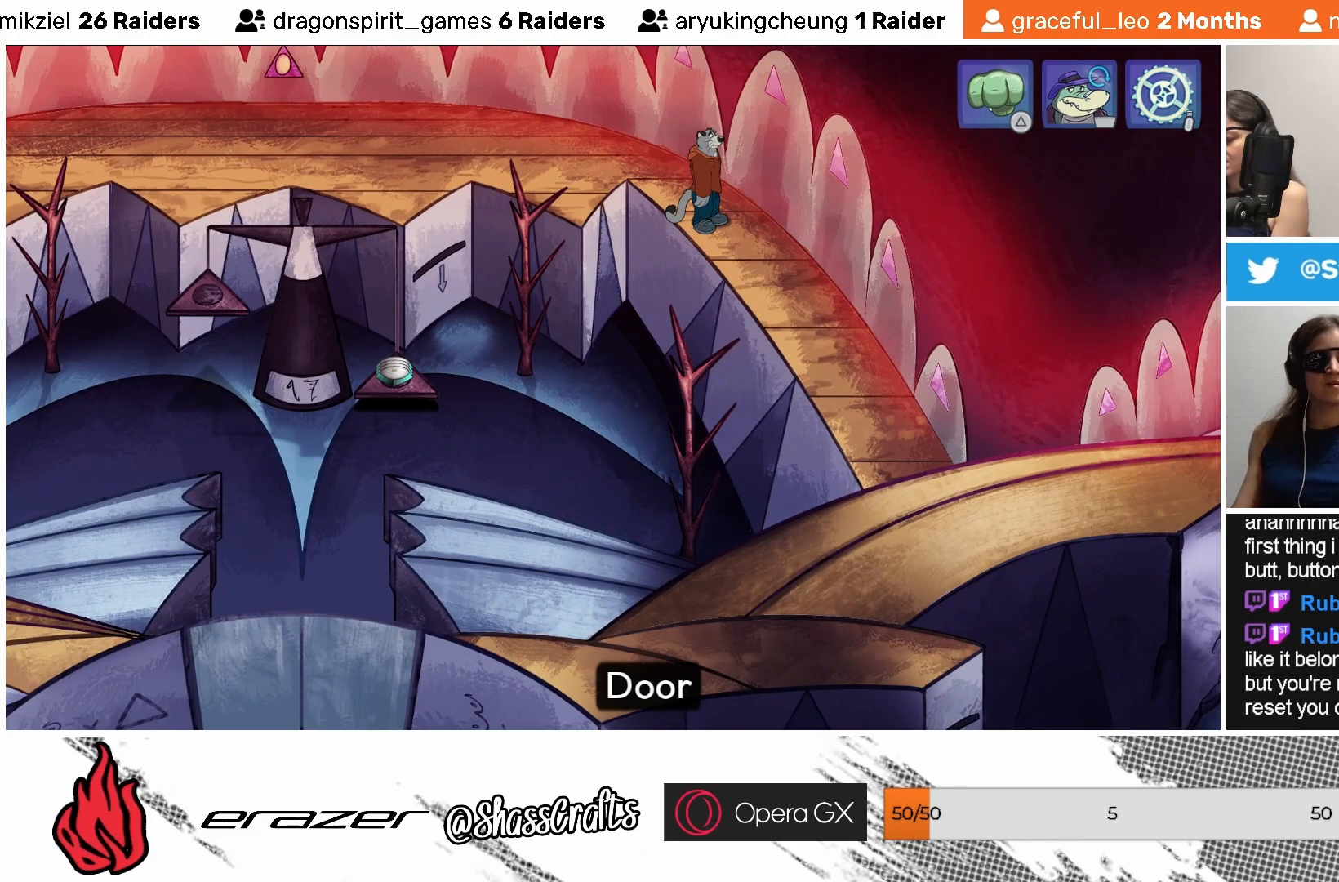
{"buttons": ["DPAD_LEFT"], "left_stick": "center", "events": [[133, "DPAD_LEFT", "up"], [433, "DPAD_LEFT", "down"]]}
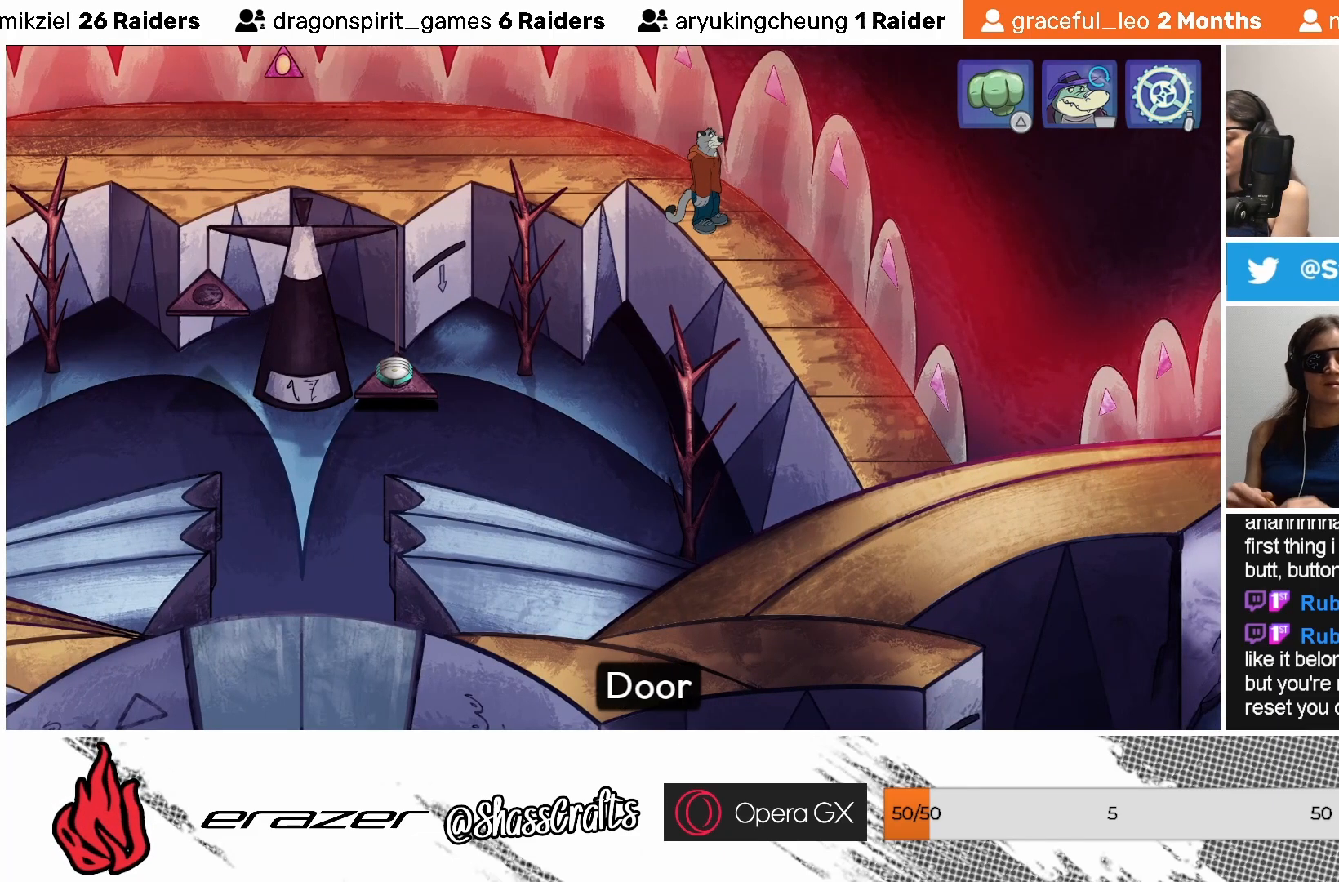
{"buttons": [], "left_stick": "center", "events": [[33, "DPAD_LEFT", "up"]]}
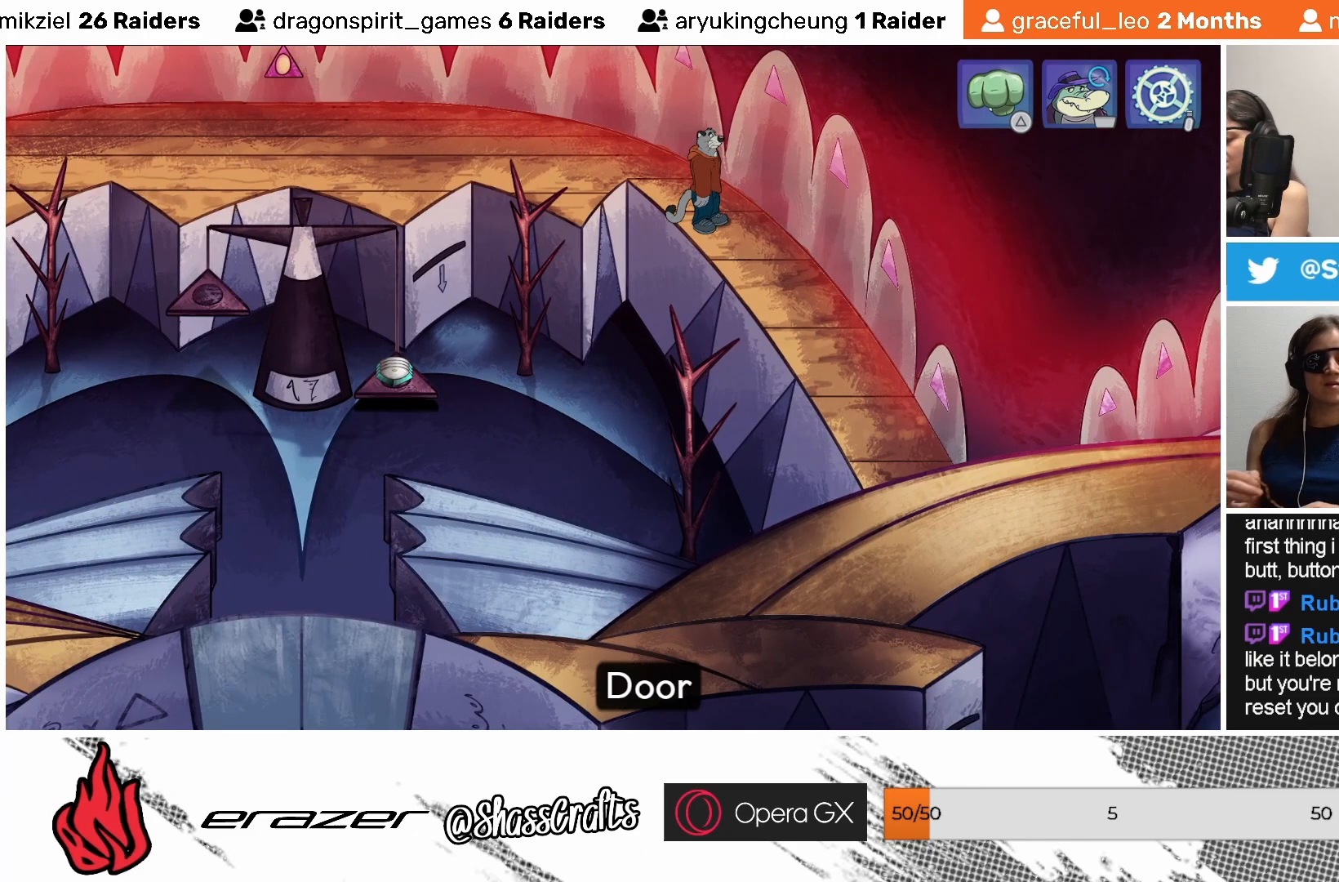
{"buttons": [], "left_stick": "center", "events": []}
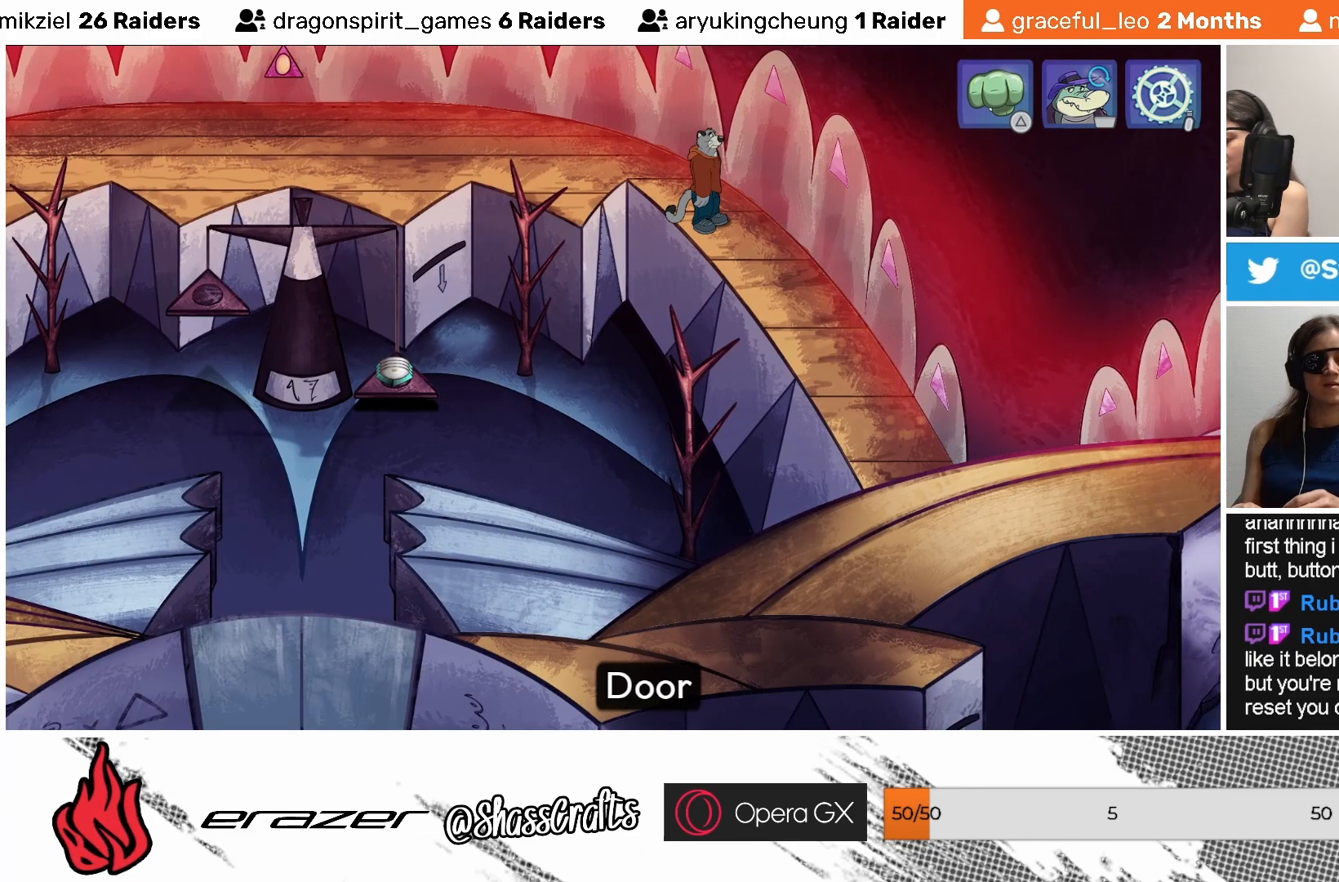
{"buttons": [], "left_stick": "center", "events": [[83, "DPAD_LEFT", "down"], [183, "DPAD_LEFT", "up"]]}
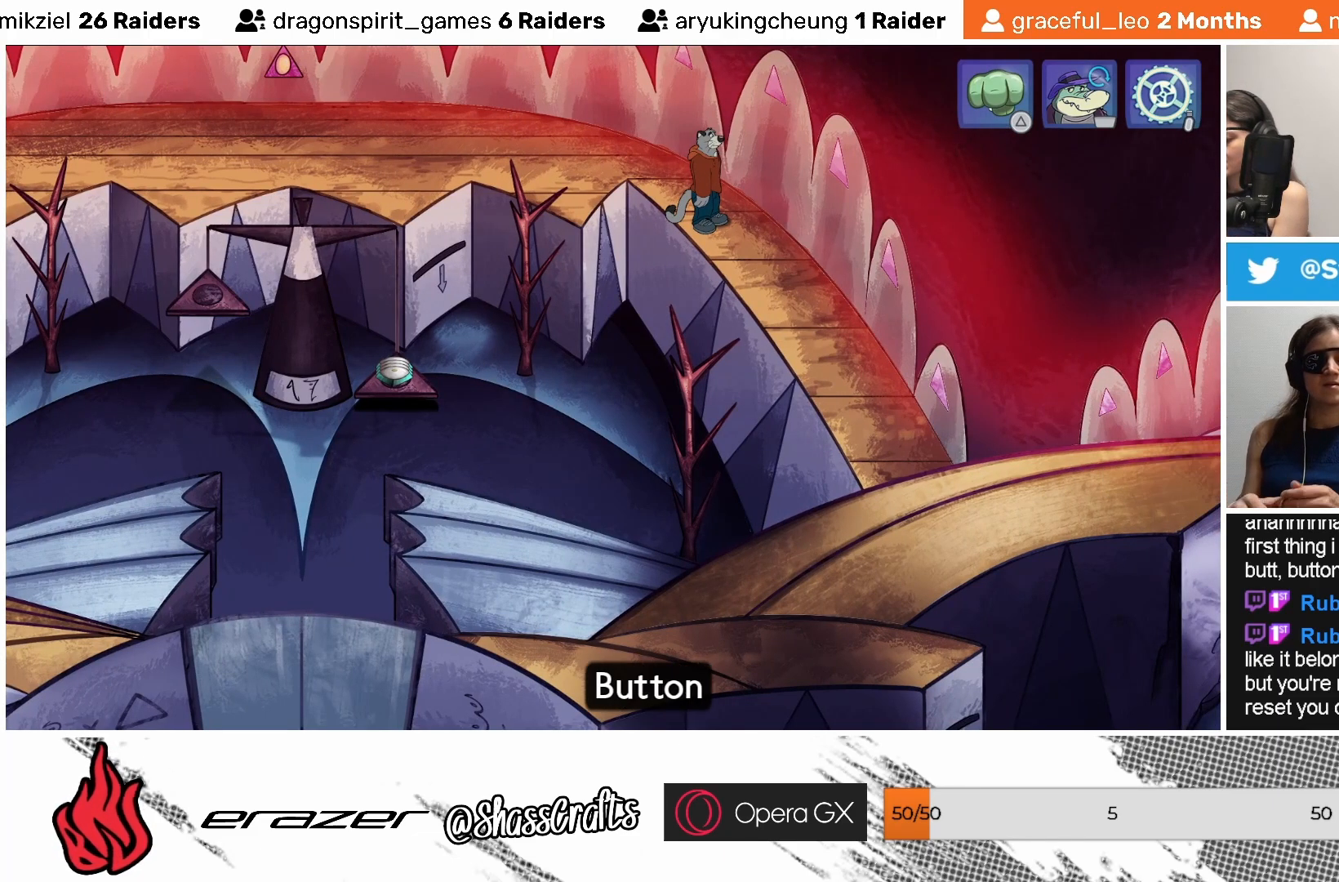
{"buttons": [], "left_stick": "center", "events": []}
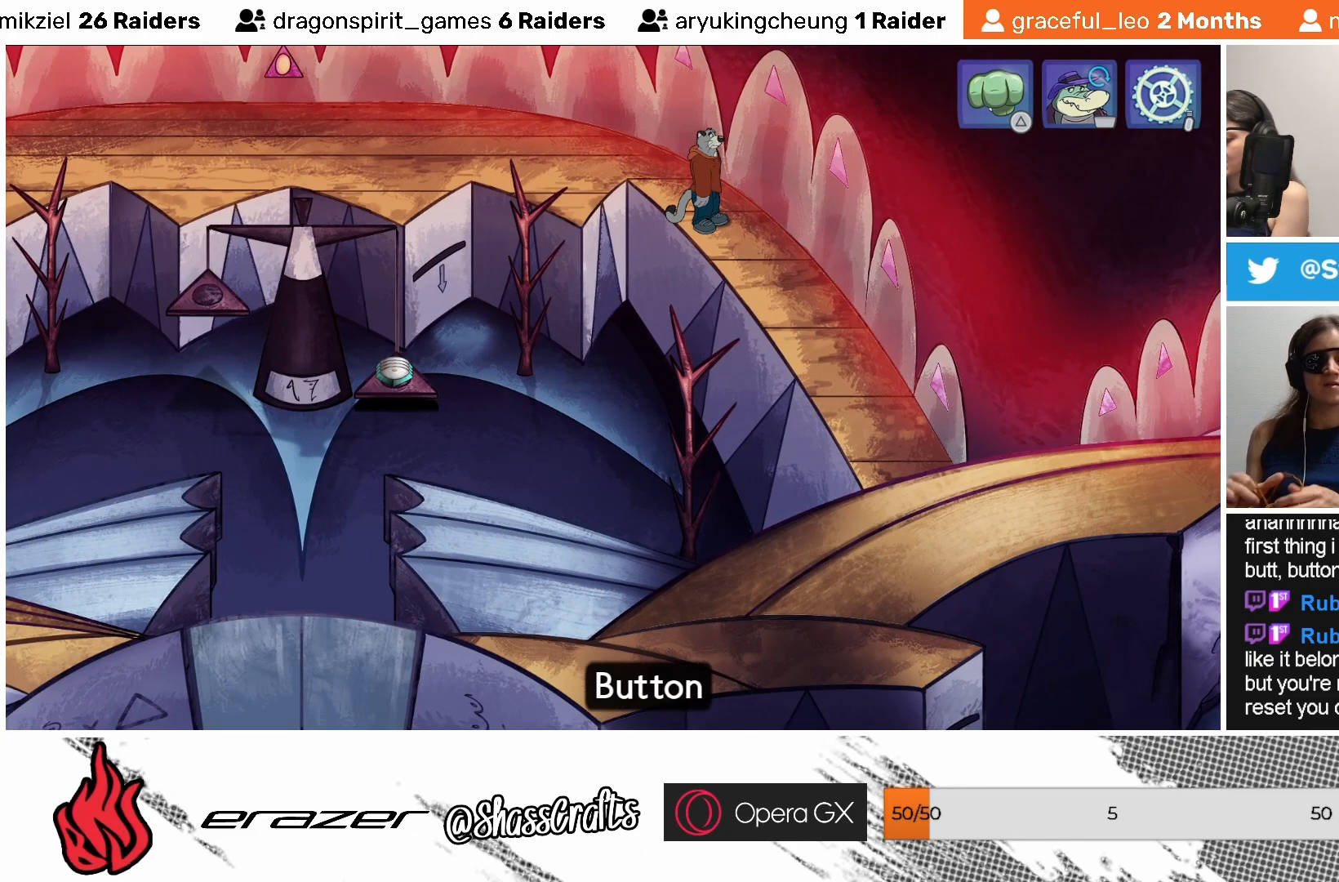
{"buttons": [], "left_stick": "center", "events": []}
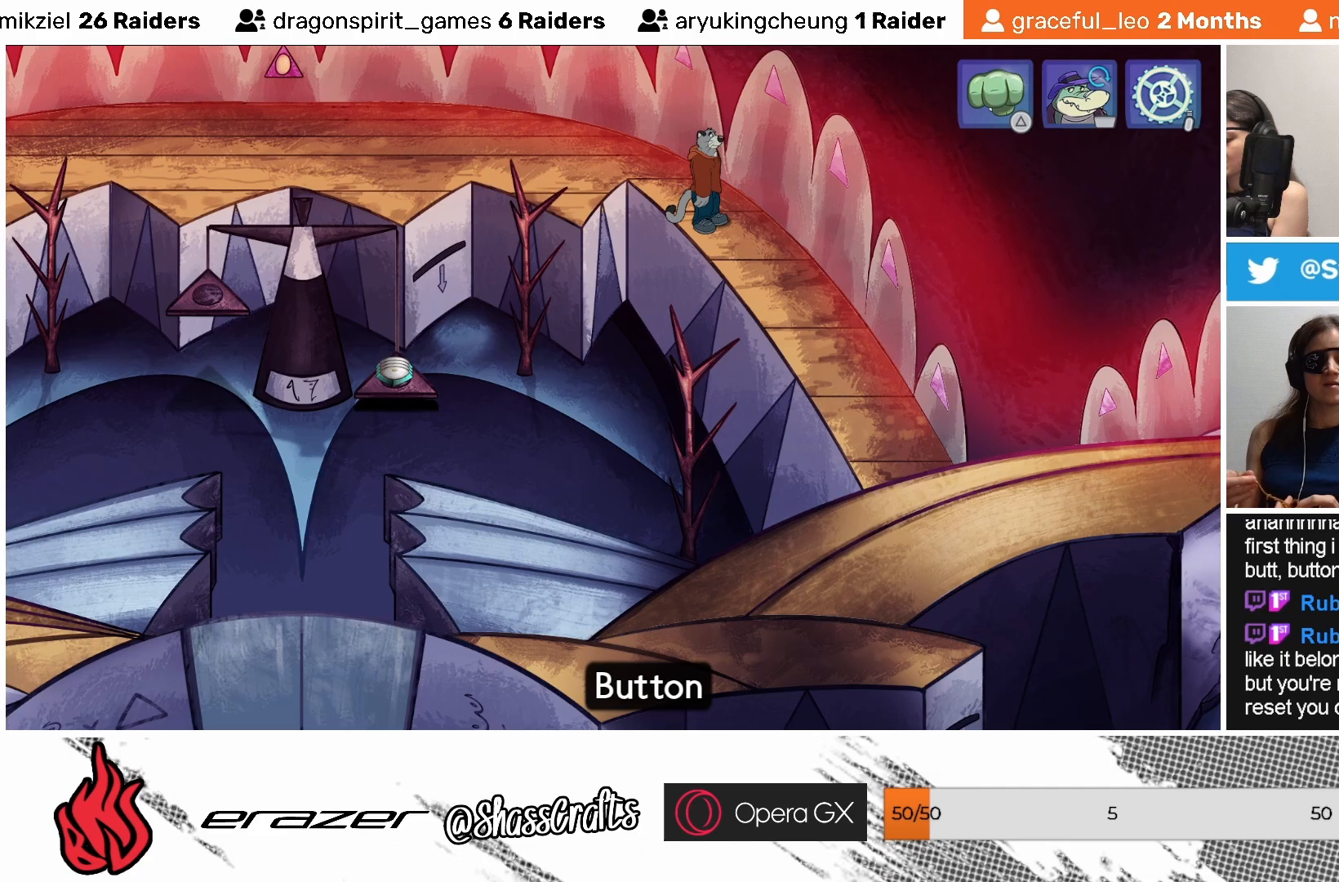
{"buttons": [], "left_stick": "center", "events": [[83, "DPAD_RIGHT", "down"], [117, "DPAD_RIGHT", "up"], [183, "CROSS", "down"], [283, "CROSS", "up"]]}
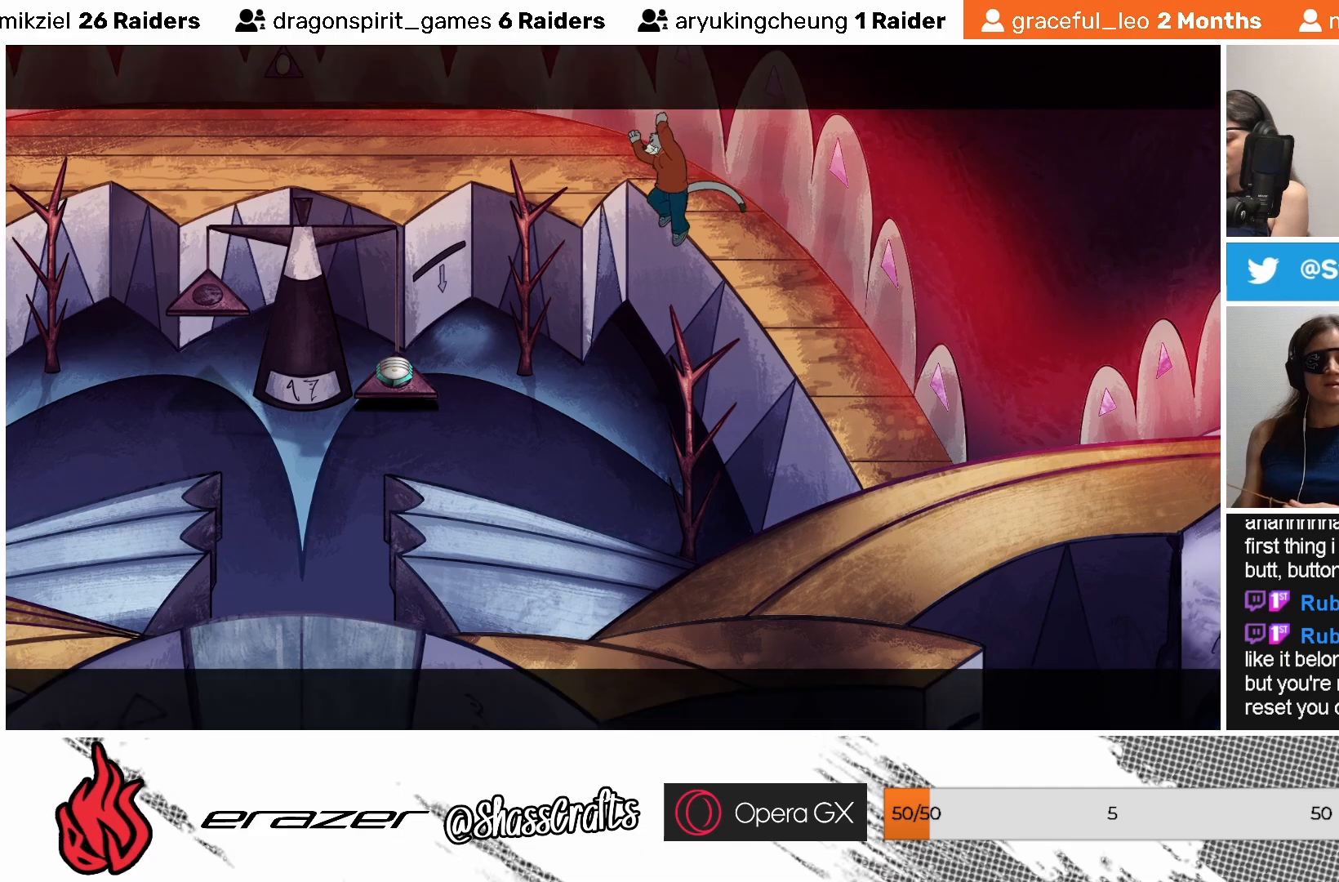
{"buttons": [], "left_stick": "center", "events": []}
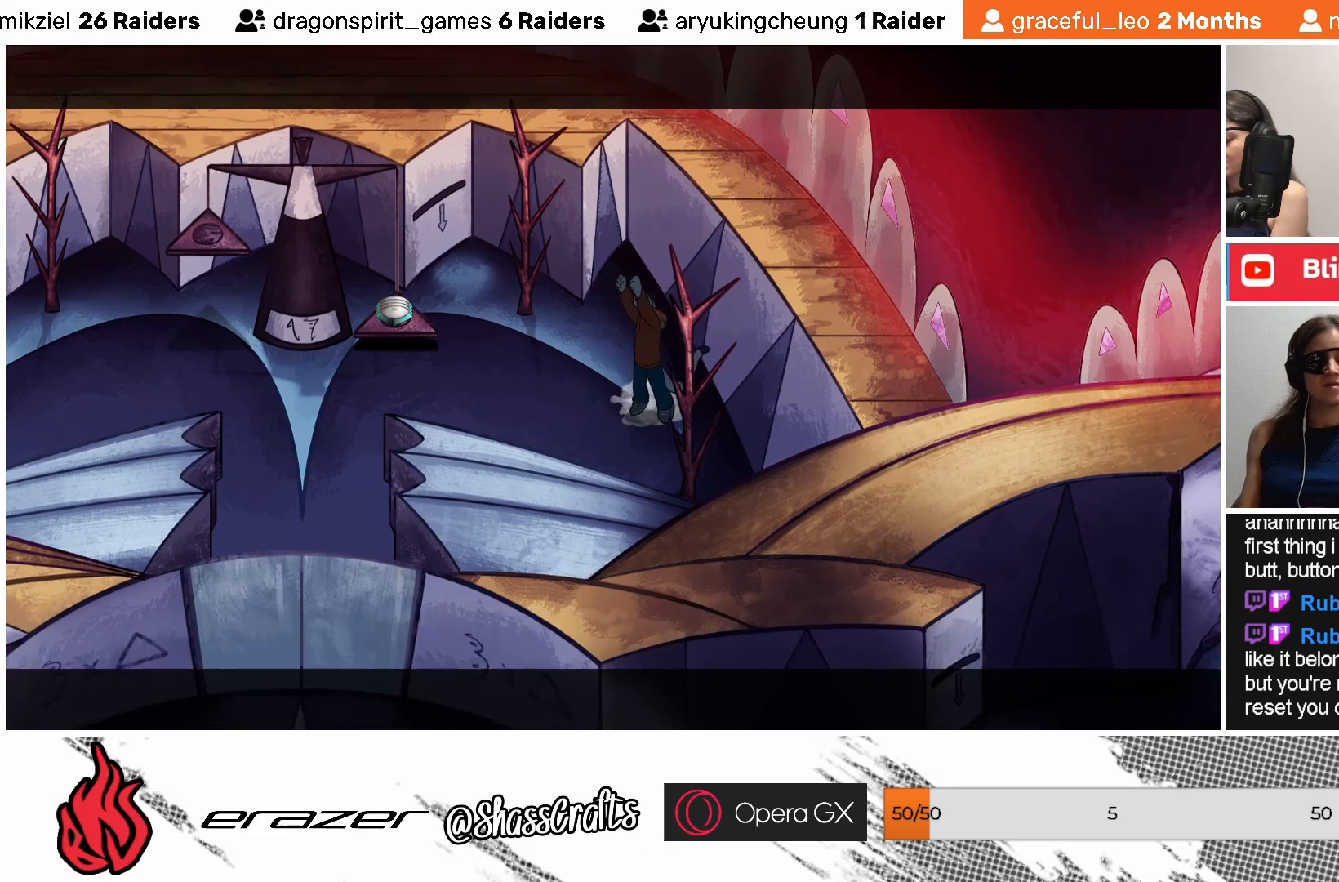
{"buttons": [], "left_stick": "center", "events": []}
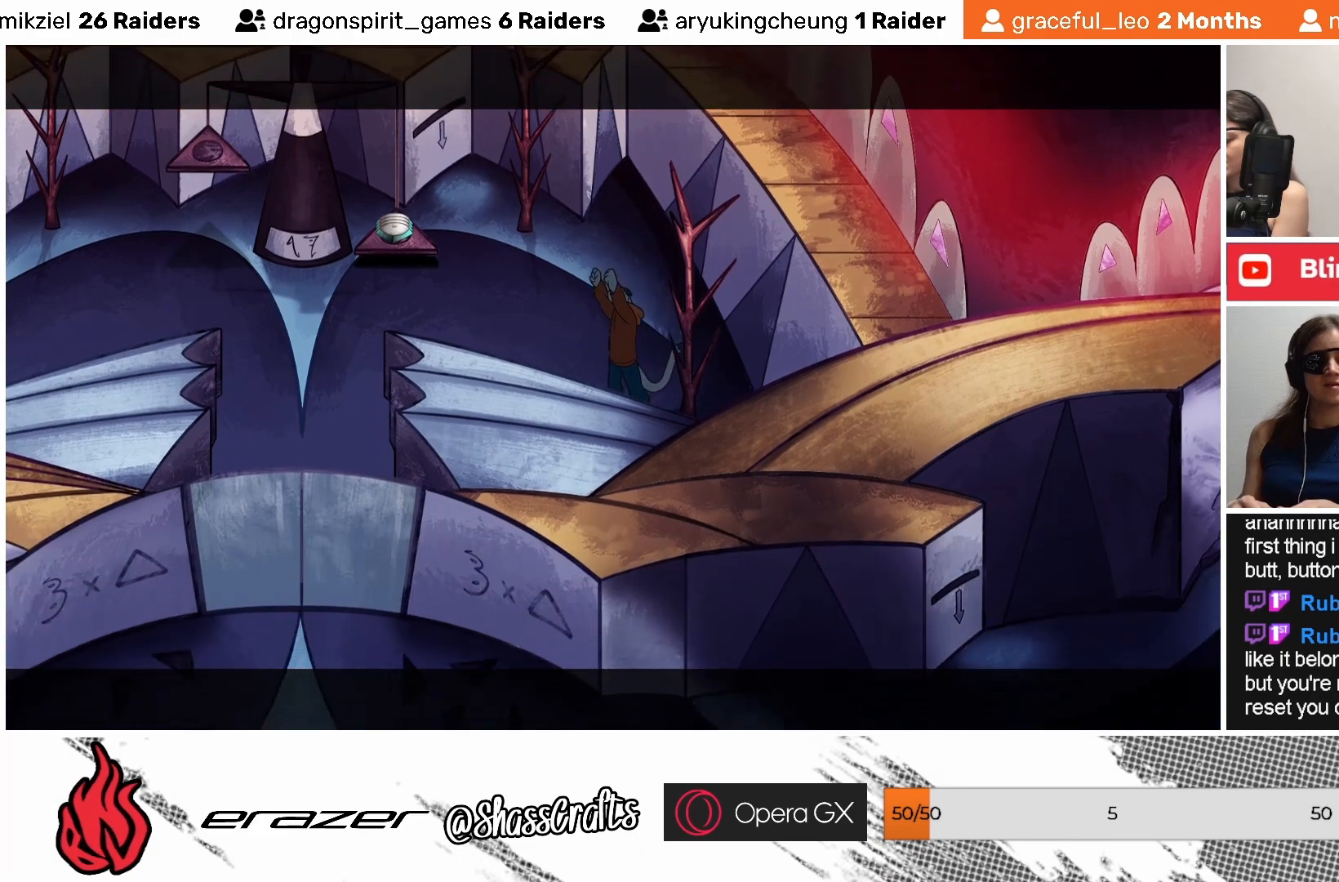
{"buttons": [], "left_stick": "center", "events": [[383, "DPAD_LEFT", "down"], [483, "DPAD_LEFT", "up"]]}
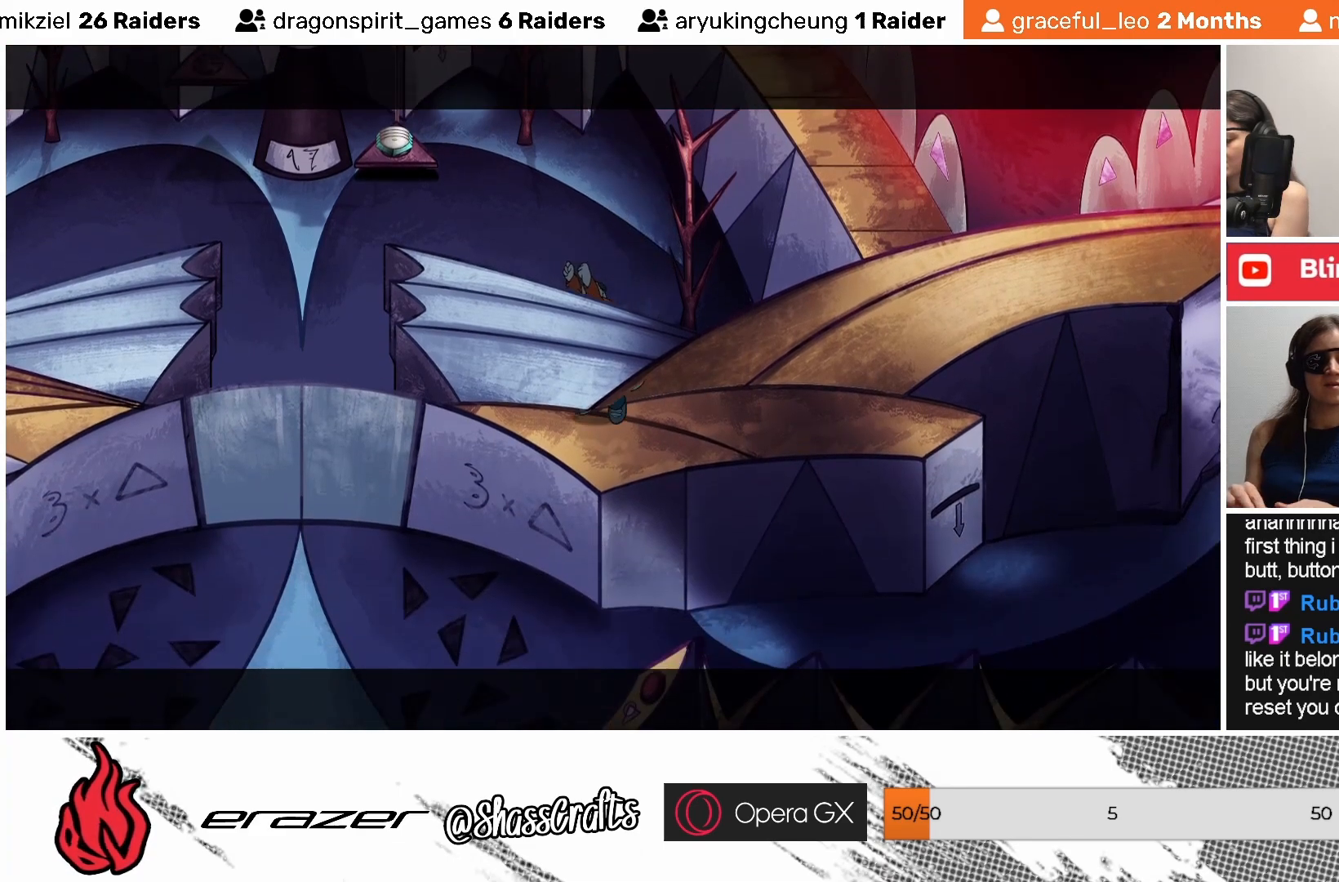
{"buttons": [], "left_stick": "center", "events": [[233, "DPAD_LEFT", "down"], [333, "DPAD_LEFT", "up"]]}
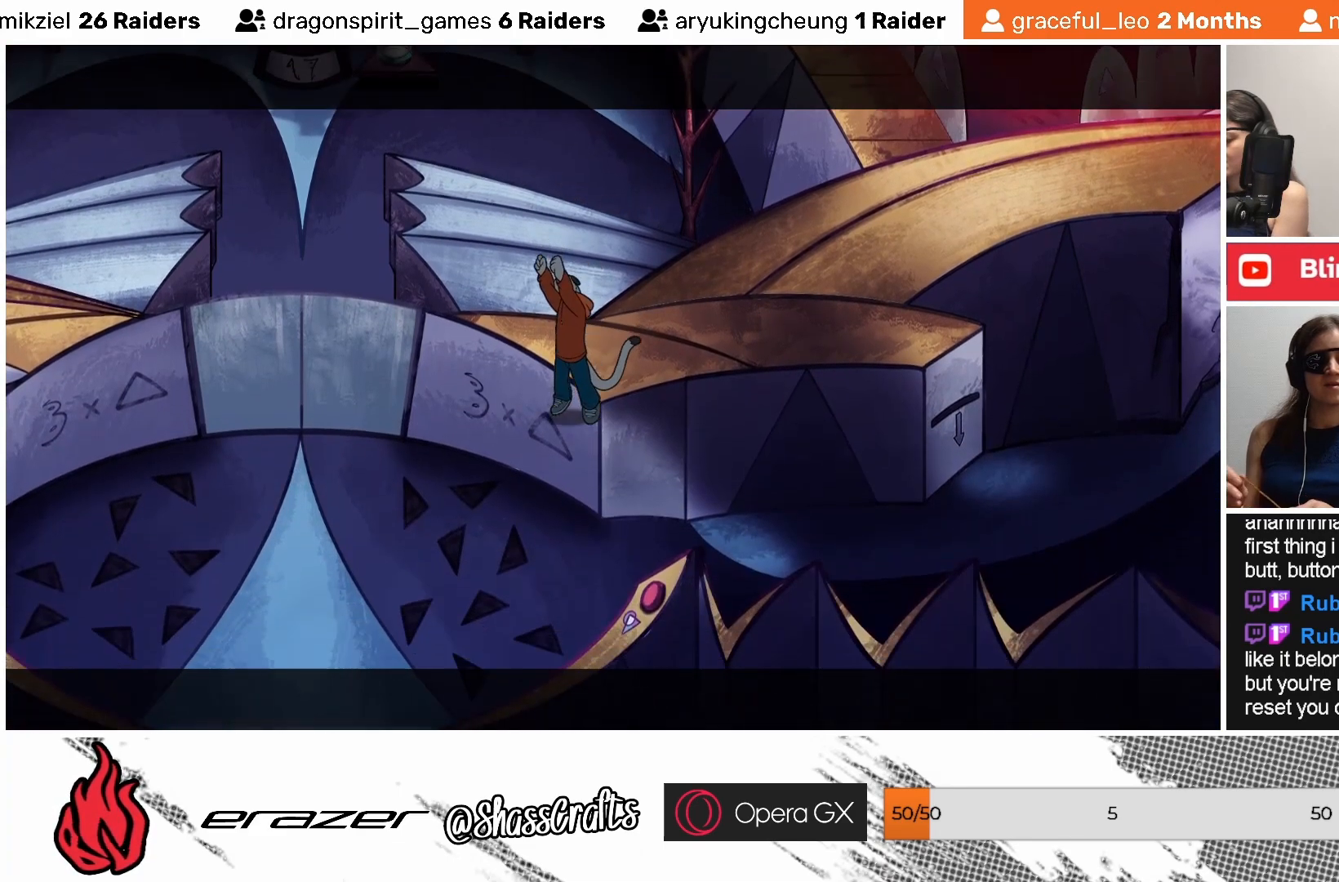
{"buttons": [], "left_stick": "center", "events": [[33, "DPAD_RIGHT", "down"], [133, "DPAD_RIGHT", "up"], [383, "DPAD_LEFT", "down"], [483, "DPAD_LEFT", "up"]]}
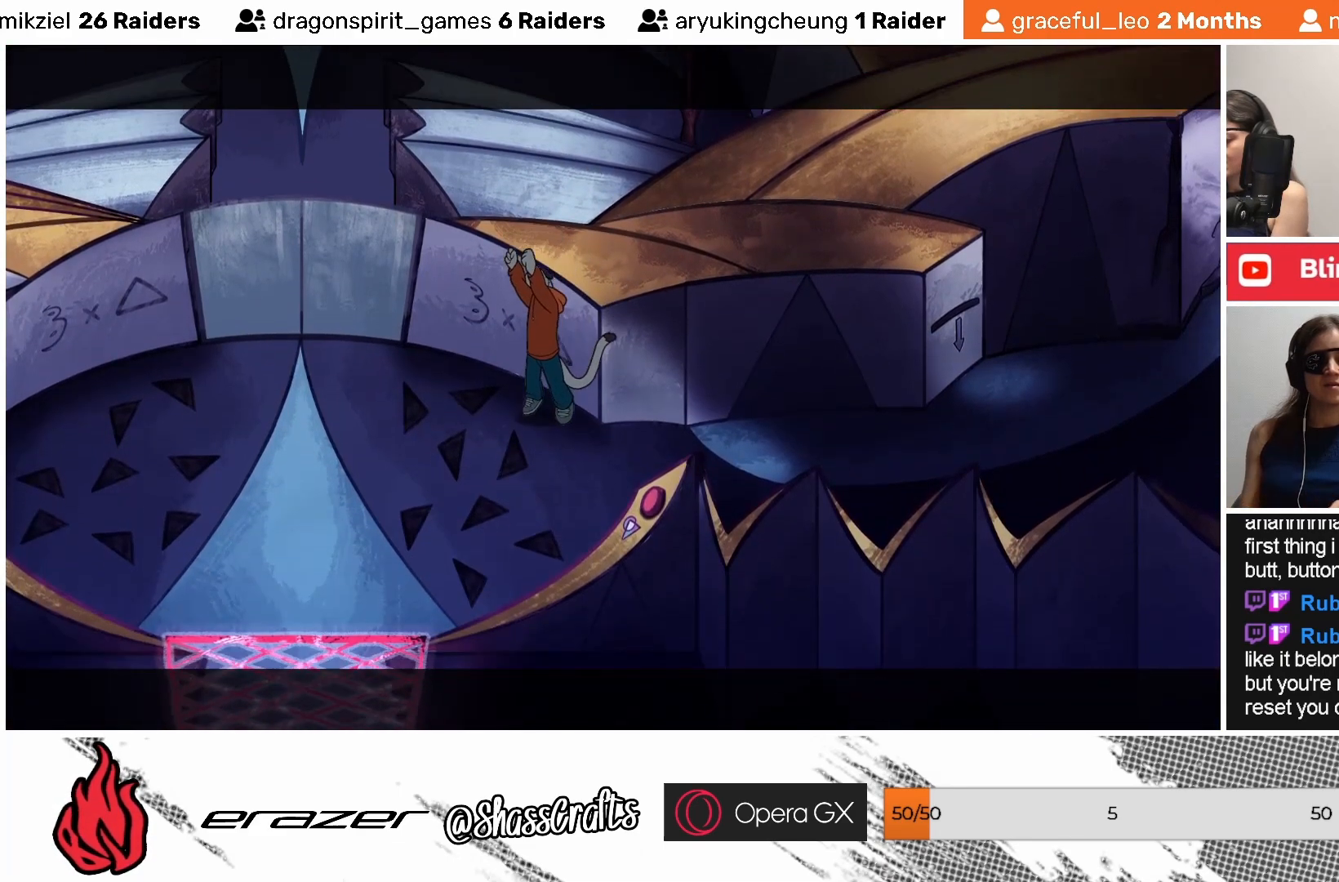
{"buttons": [], "left_stick": "center", "events": [[167, "DPAD_RIGHT", "down"], [233, "DPAD_RIGHT", "up"], [383, "DPAD_LEFT", "down"], [467, "DPAD_LEFT", "up"]]}
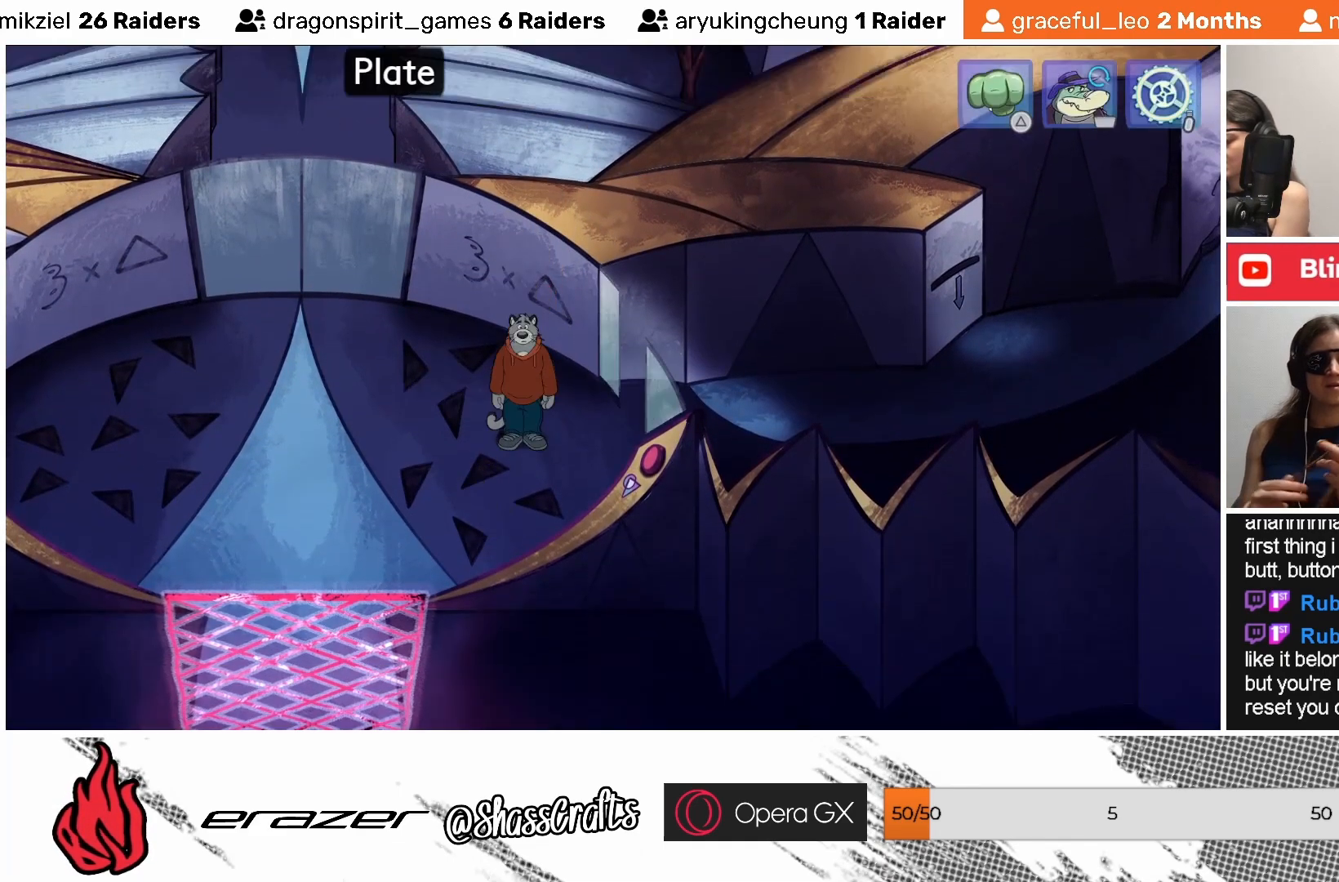
{"buttons": [], "left_stick": "center", "events": []}
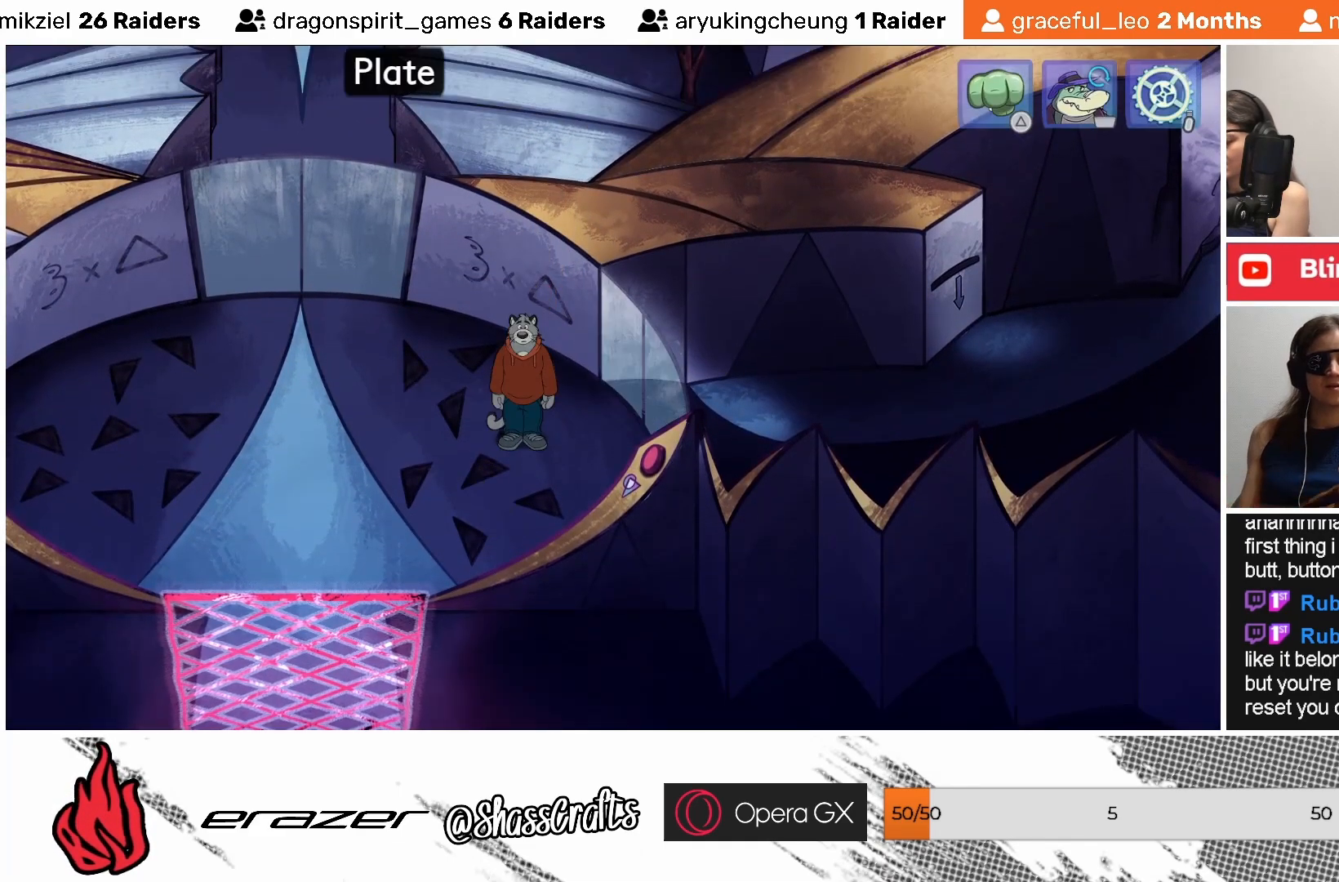
{"buttons": [], "left_stick": "center", "events": [[117, "DPAD_LEFT", "down"], [233, "DPAD_LEFT", "up"]]}
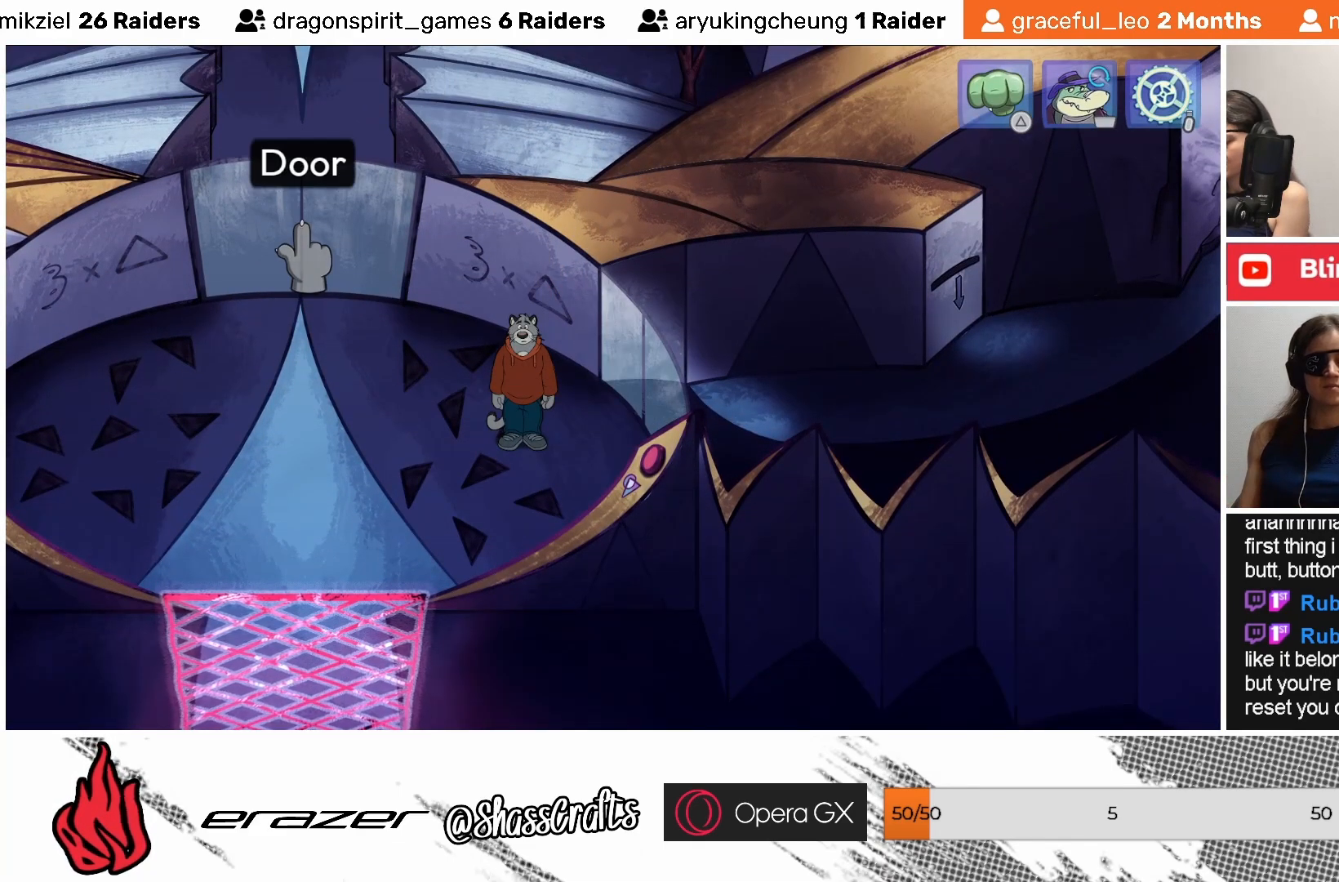
{"buttons": [], "left_stick": "center", "events": [[83, "DPAD_LEFT", "down"], [217, "DPAD_LEFT", "up"]]}